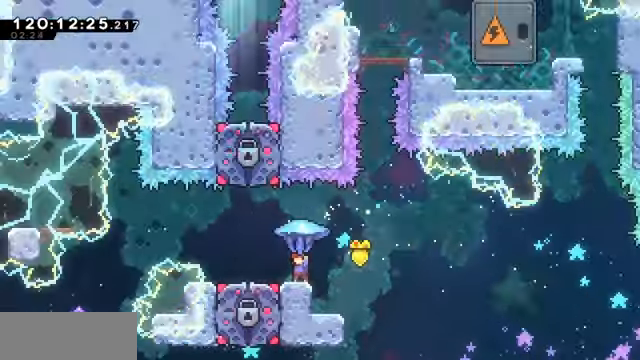
Gameplay with keyboard; each line is a JSON object with the keys held at the frame after it. "events" lists presses ("down") and releases ("up") of "dash", "demo", "down", "dump", "grab", "jump", "left", "pause", "right" and "up" between this image and that frame as [ms after this image, input, new state], when the widget could be followed in between. No other keys are recorded. Mouse input is not recorded. Key names are as the overlay labels them; some are game actions (e.g. jump) rather than physical keys.
{"keys": ["down", "grab", "jump", "left"], "events": [[33, "right", "down"], [166, "jump", "down"], [300, "right", "up"], [400, "left", "down"], [500, "down", "down"]]}
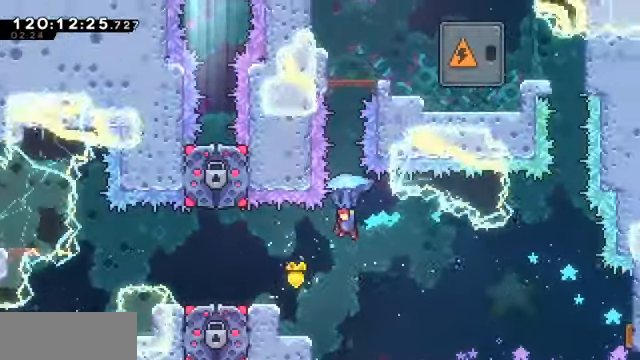
{"keys": ["up"], "events": [[100, "left", "up"], [200, "grab", "up"], [200, "jump", "up"], [266, "down", "up"], [366, "up", "down"]]}
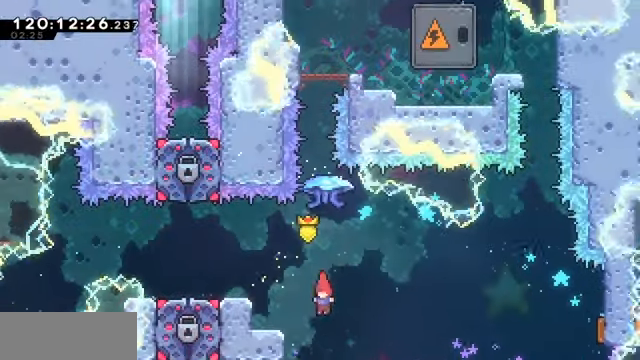
{"keys": ["dash", "grab", "up"], "events": [[66, "dash", "down"], [333, "grab", "down"]]}
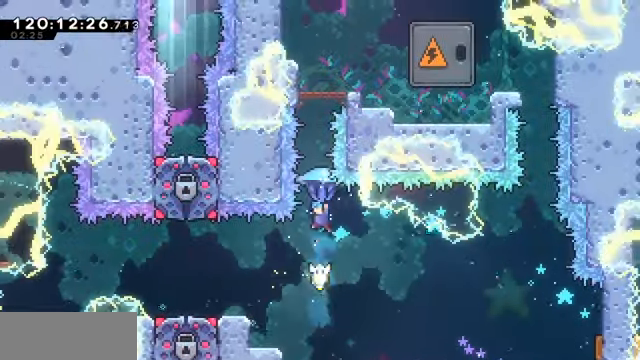
{"keys": ["grab", "up"], "events": [[200, "dash", "up"]]}
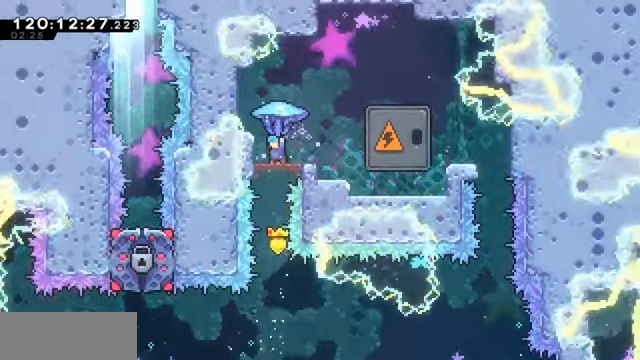
{"keys": [], "events": [[433, "left", "down"], [433, "up", "up"], [466, "left", "up"], [500, "grab", "up"]]}
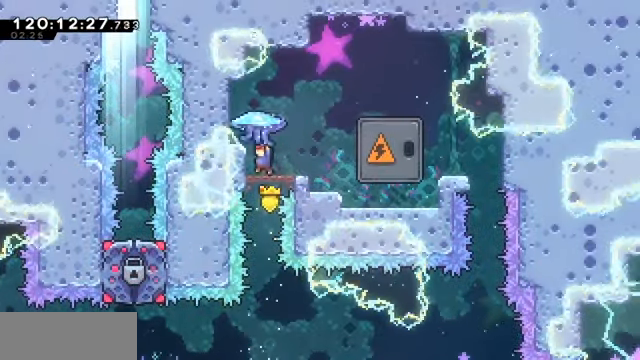
{"keys": ["dash", "right"], "events": [[33, "right", "down"], [166, "dash", "down"], [300, "dash", "up"], [466, "dash", "down"]]}
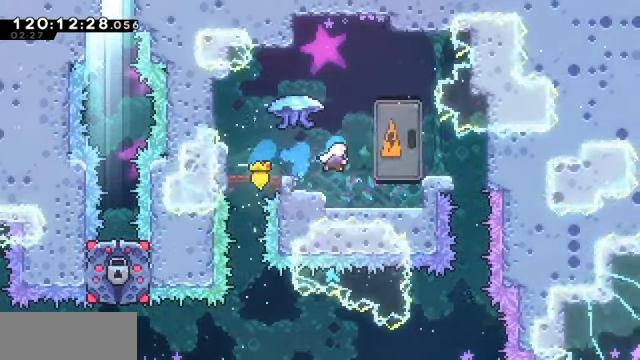
{"keys": ["right"], "events": [[200, "dash", "up"]]}
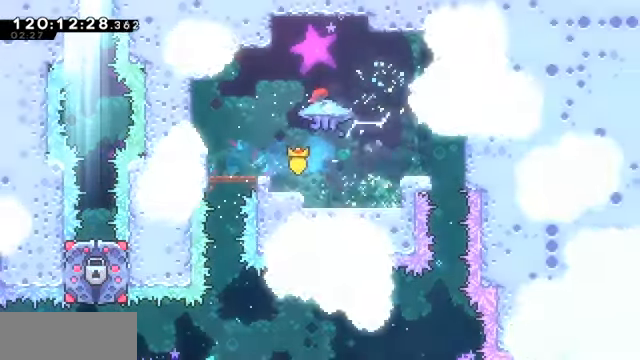
{"keys": ["grab", "right"], "events": [[133, "dash", "down"], [133, "grab", "down"], [433, "dash", "up"]]}
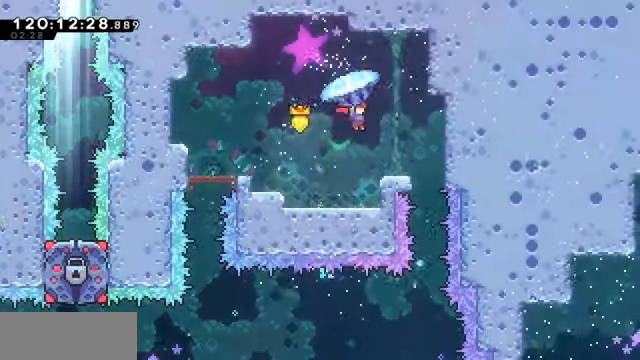
{"keys": ["down", "grab"], "events": [[333, "down", "down"], [333, "right", "up"]]}
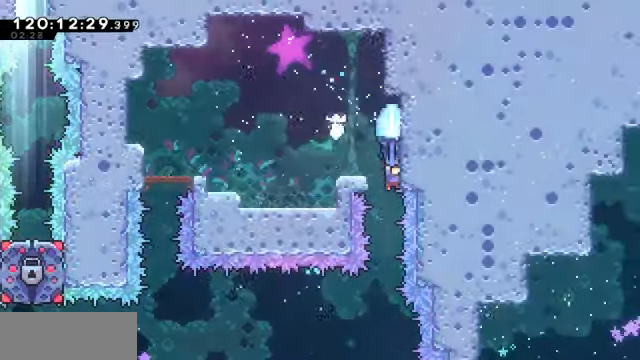
{"keys": ["down", "grab"], "events": []}
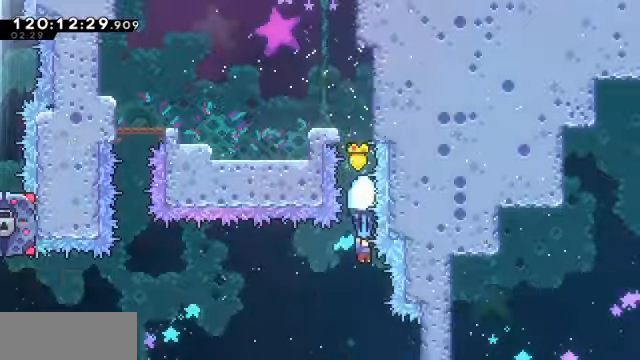
{"keys": ["down", "grab"], "events": []}
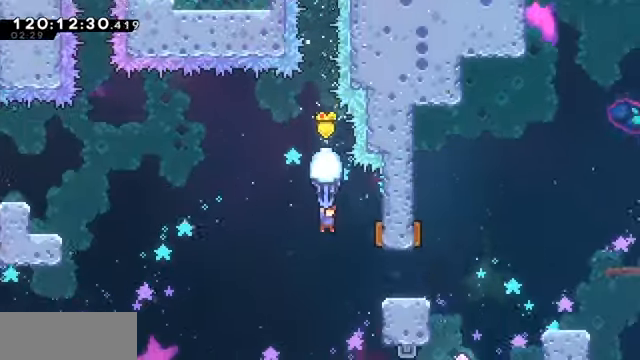
{"keys": ["grab", "right", "up"], "events": [[34, "down", "up"], [67, "right", "down"], [167, "up", "down"]]}
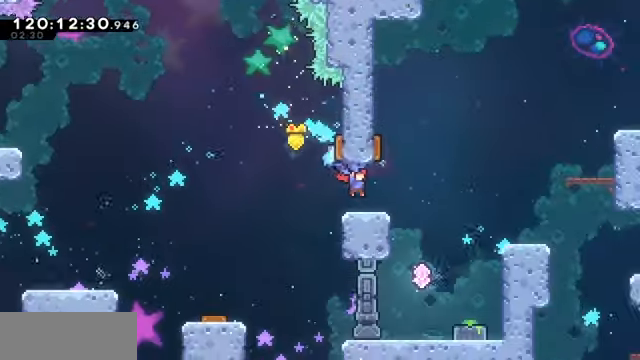
{"keys": ["down", "grab"], "events": [[267, "up", "up"], [300, "down", "down"], [334, "right", "up"]]}
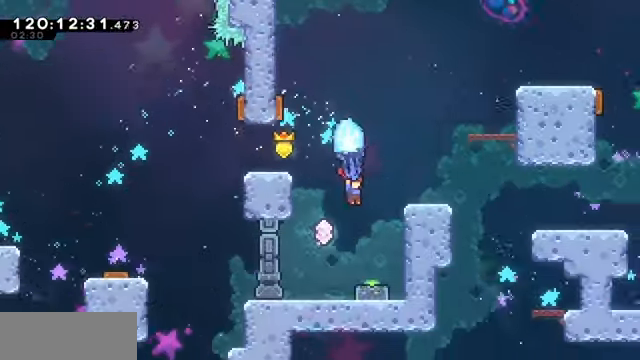
{"keys": ["down", "grab", "jump", "left"], "events": [[400, "jump", "down"], [500, "left", "down"]]}
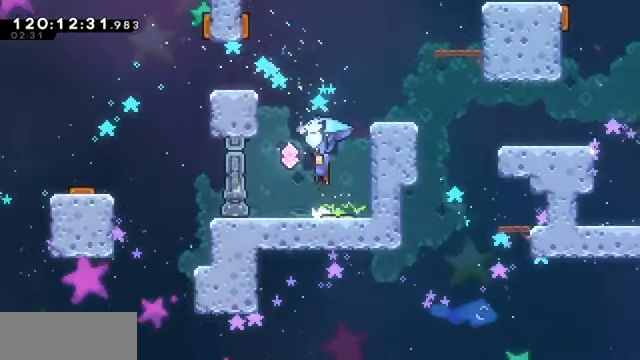
{"keys": ["down", "grab", "left"], "events": [[34, "jump", "up"]]}
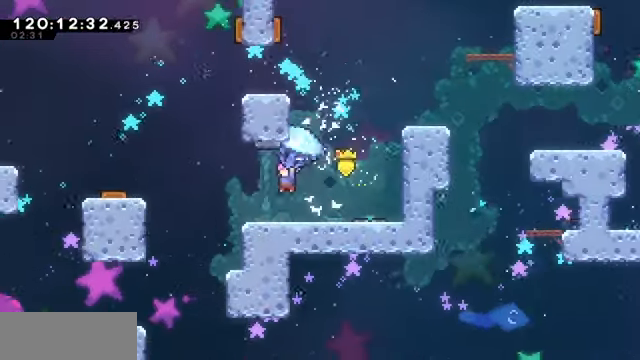
{"keys": ["grab", "left"], "events": [[200, "down", "up"], [200, "jump", "down"], [334, "jump", "up"]]}
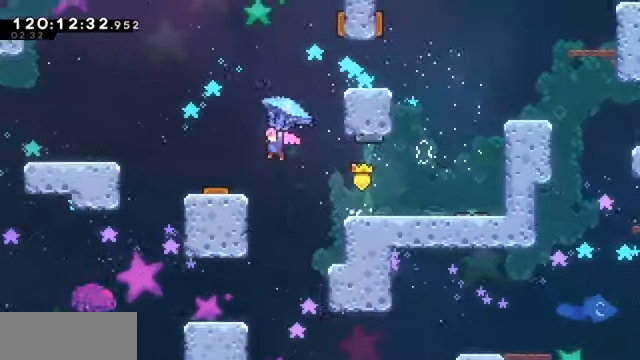
{"keys": ["grab", "right", "up"], "events": [[100, "left", "up"], [134, "down", "down"], [134, "right", "down"], [334, "down", "up"], [467, "up", "down"]]}
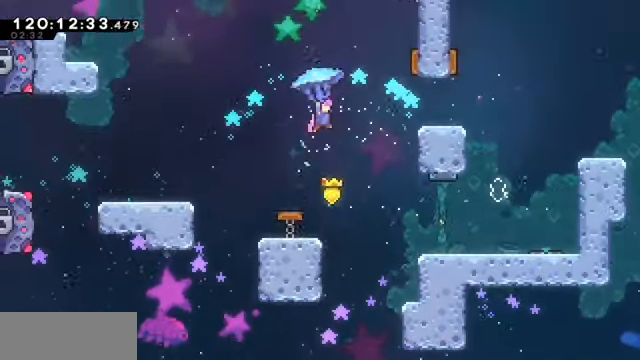
{"keys": ["grab", "up"], "events": [[467, "right", "up"]]}
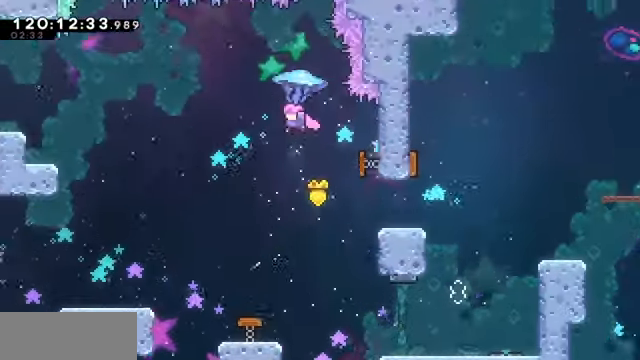
{"keys": ["grab", "left", "up"], "events": [[34, "left", "down"]]}
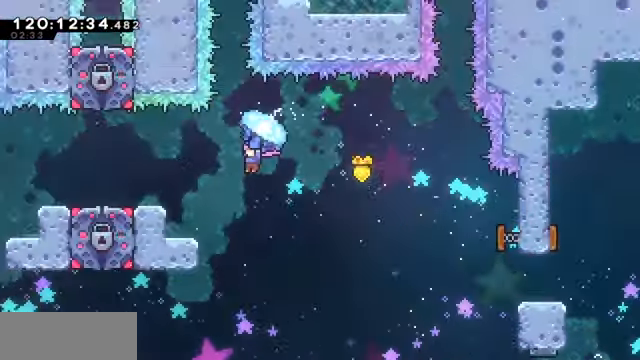
{"keys": ["grab", "left", "up"], "events": []}
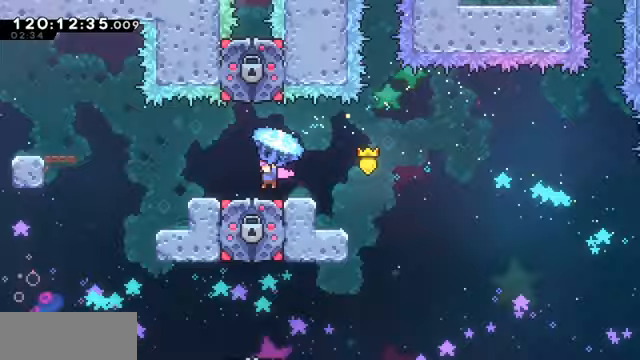
{"keys": ["grab", "jump", "left", "up"], "events": [[500, "jump", "down"]]}
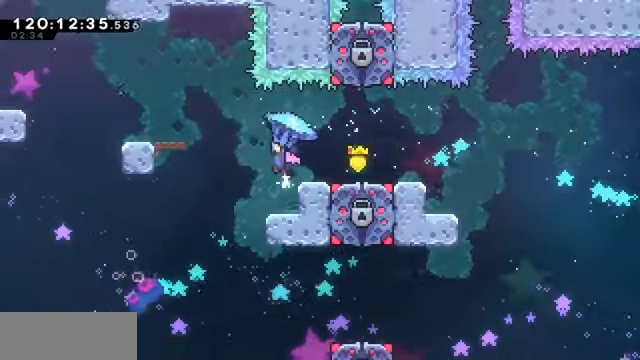
{"keys": ["grab", "left", "up"], "events": [[200, "jump", "up"]]}
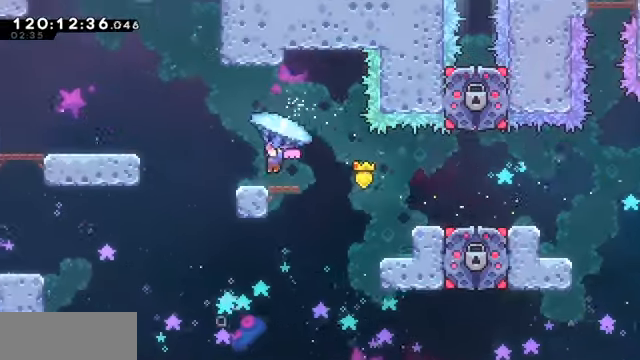
{"keys": ["grab", "left", "up"], "events": [[200, "jump", "down"], [333, "jump", "up"]]}
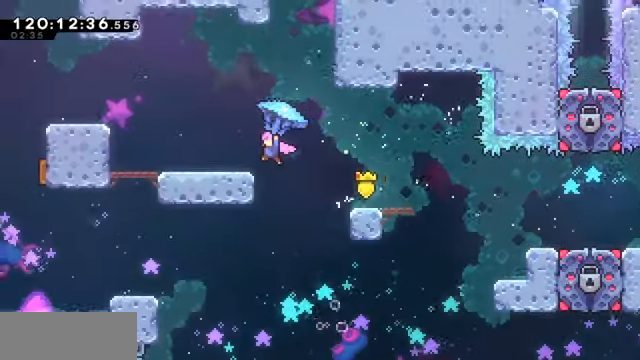
{"keys": ["grab", "jump", "left", "up"], "events": [[300, "jump", "down"]]}
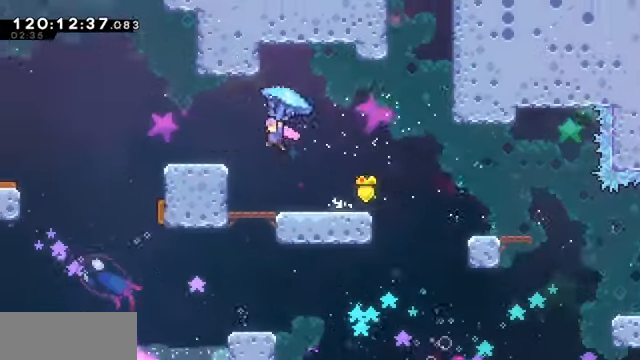
{"keys": ["grab", "right"], "events": [[33, "jump", "up"], [167, "up", "up"], [233, "left", "up"], [233, "right", "down"]]}
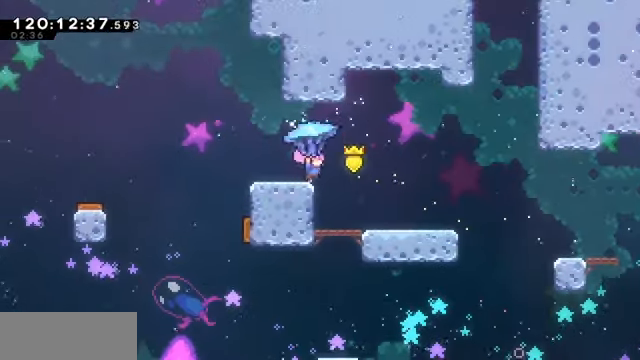
{"keys": ["grab", "jump", "right", "up"], "events": [[67, "jump", "down"], [367, "up", "down"]]}
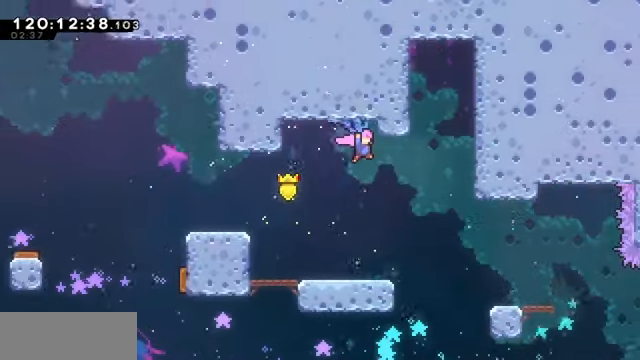
{"keys": ["grab", "jump", "right", "up"], "events": []}
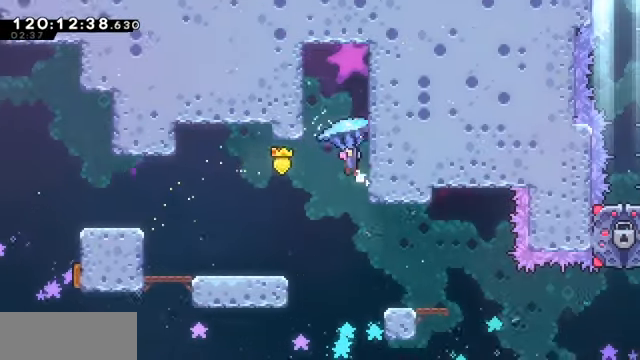
{"keys": ["dump", "grab", "jump", "right", "up"], "events": [[33, "dump", "down"], [33, "jump", "up"], [167, "jump", "down"], [267, "jump", "up"], [367, "jump", "down"], [400, "jump", "up"], [500, "jump", "down"]]}
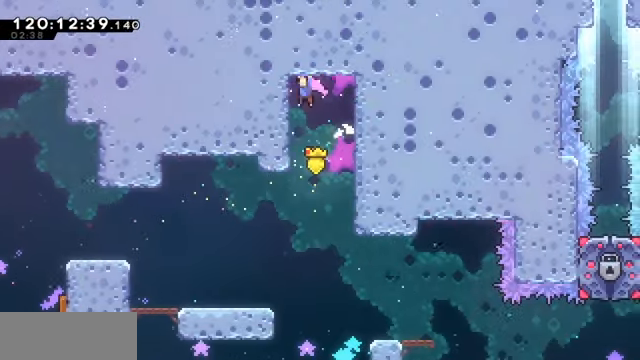
{"keys": ["dump", "grab", "right", "up"], "events": [[100, "jump", "up"], [167, "jump", "down"], [233, "jump", "up"], [367, "jump", "down"], [400, "jump", "up"]]}